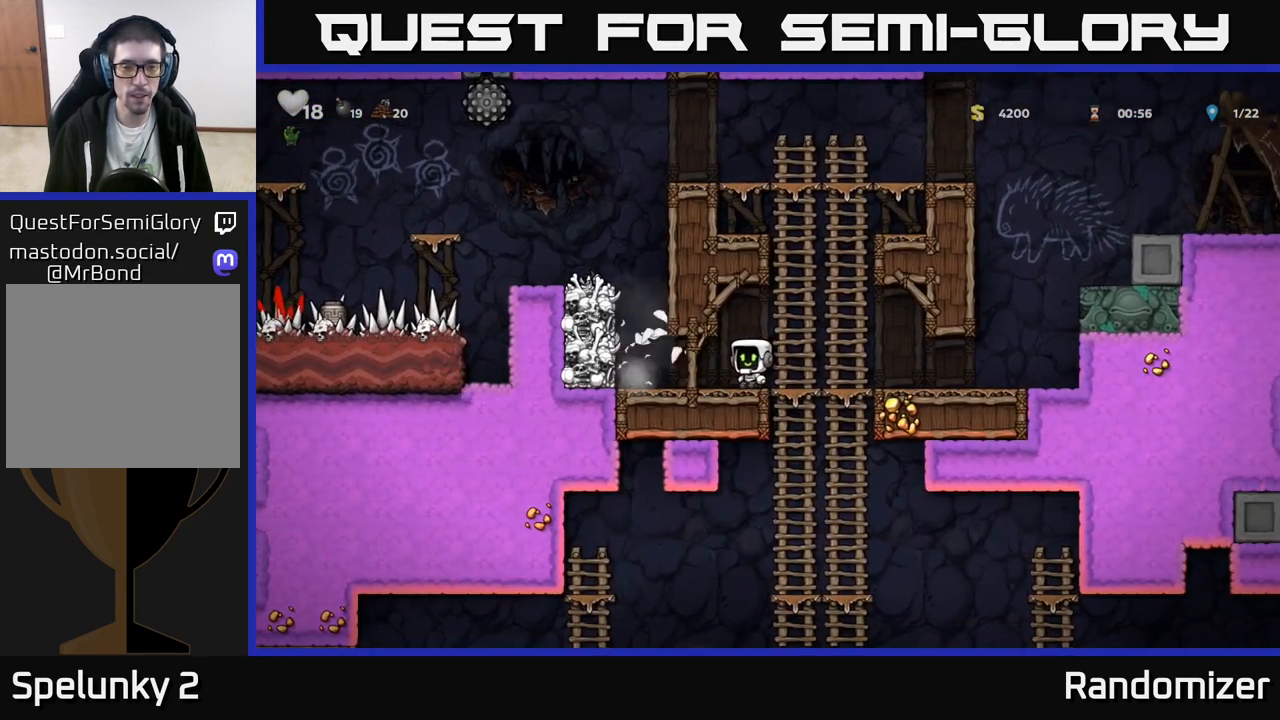
Gameplay with a controller (Xbox layout); each line is a JSON object with the inputs held at the frame after it. "events" lists button and stick changes between this image and that frame as [ms after this image, input, new state], when the widget could be followed in between. Not read: right_stick.
{"buttons": ["A", "X"], "left_stick": "center", "events": [[217, "left_stick", "center"], [367, "A", "down"], [433, "X", "down"]]}
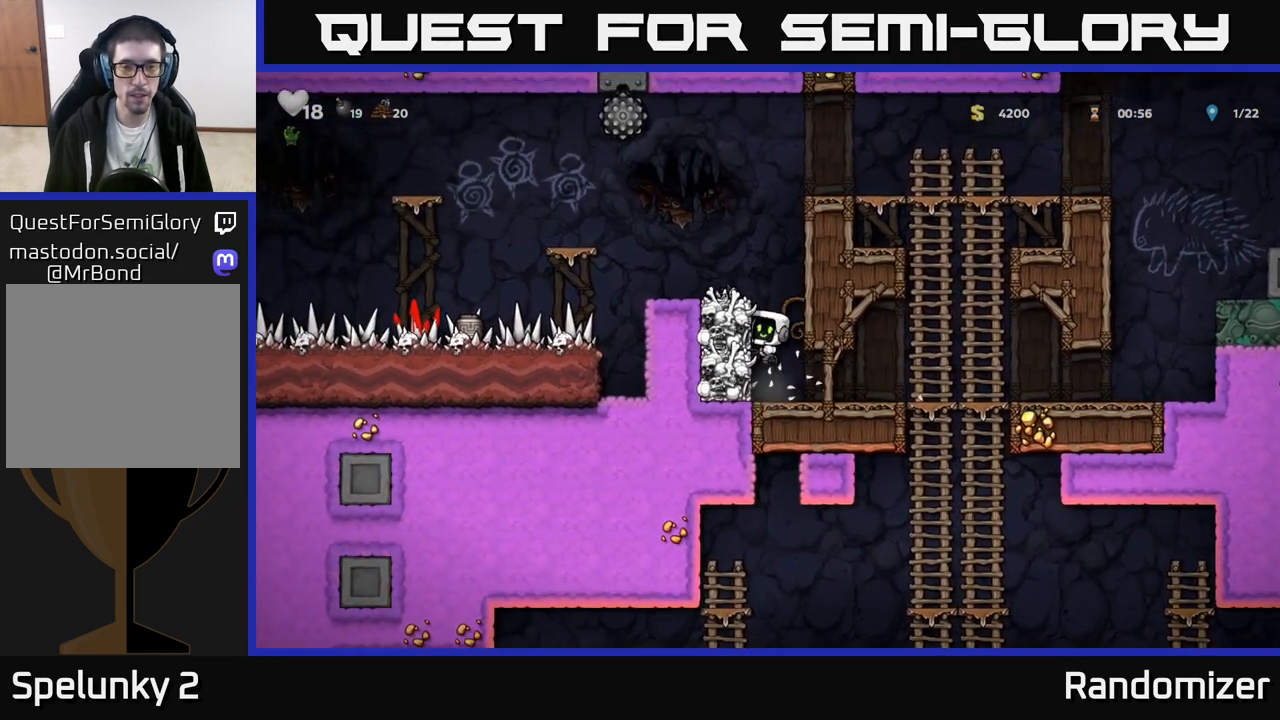
{"buttons": ["A"], "left_stick": "center", "events": [[17, "X", "up"], [67, "A", "up"], [450, "A", "down"]]}
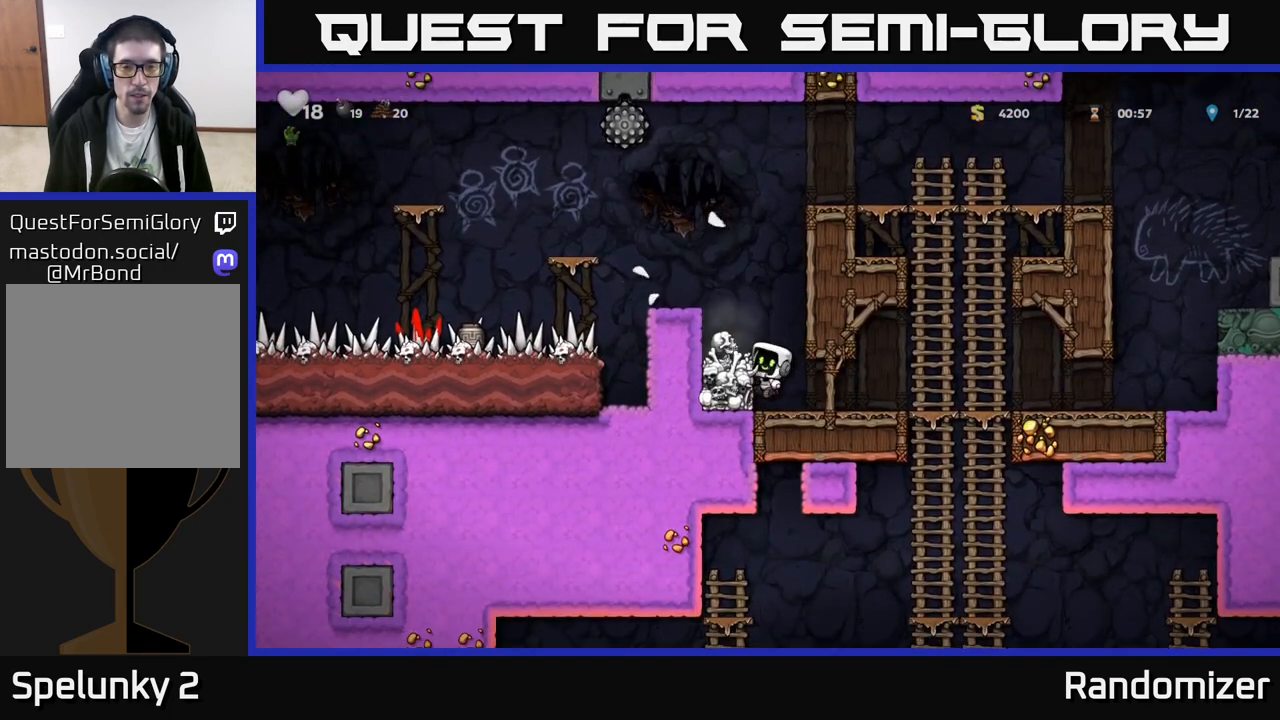
{"buttons": [], "left_stick": "down", "events": [[67, "A", "up"], [133, "left_stick", "left"], [250, "left_stick", "center"], [383, "left_stick", "down"], [433, "X", "down"], [483, "X", "up"]]}
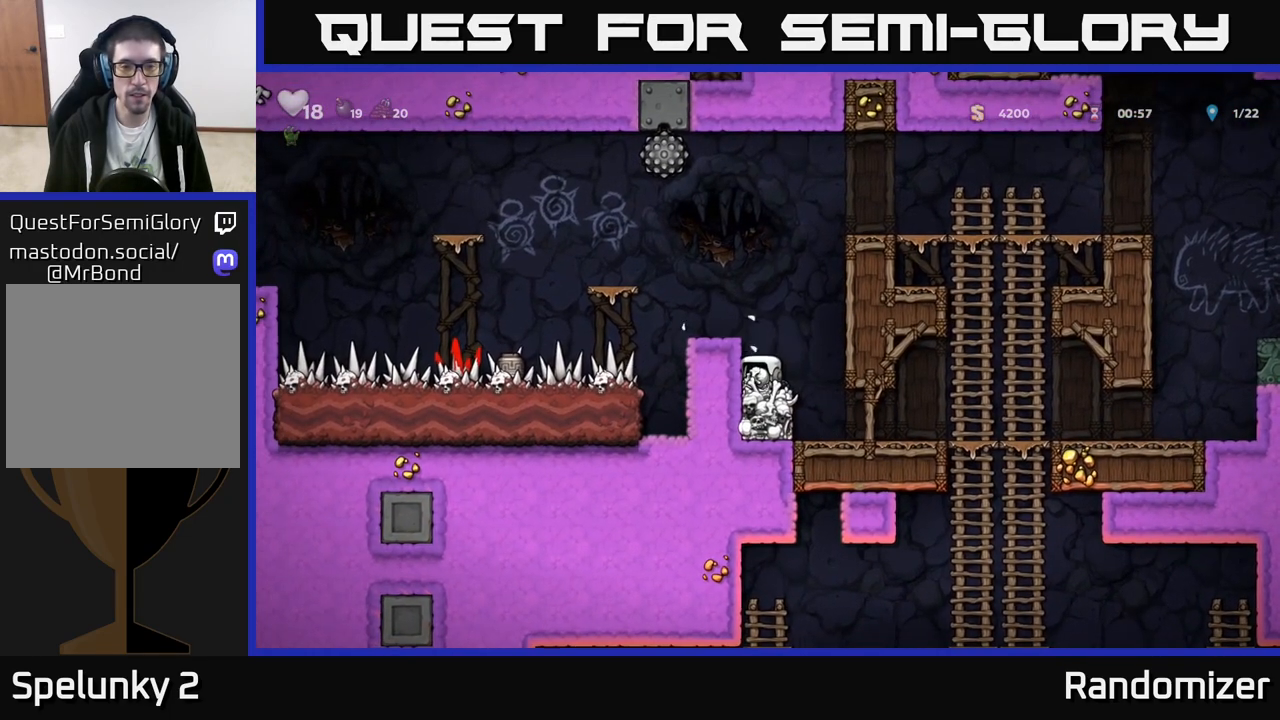
{"buttons": [], "left_stick": "right", "events": [[33, "left_stick", "right"], [183, "left_stick", "center"], [400, "left_stick", "right"]]}
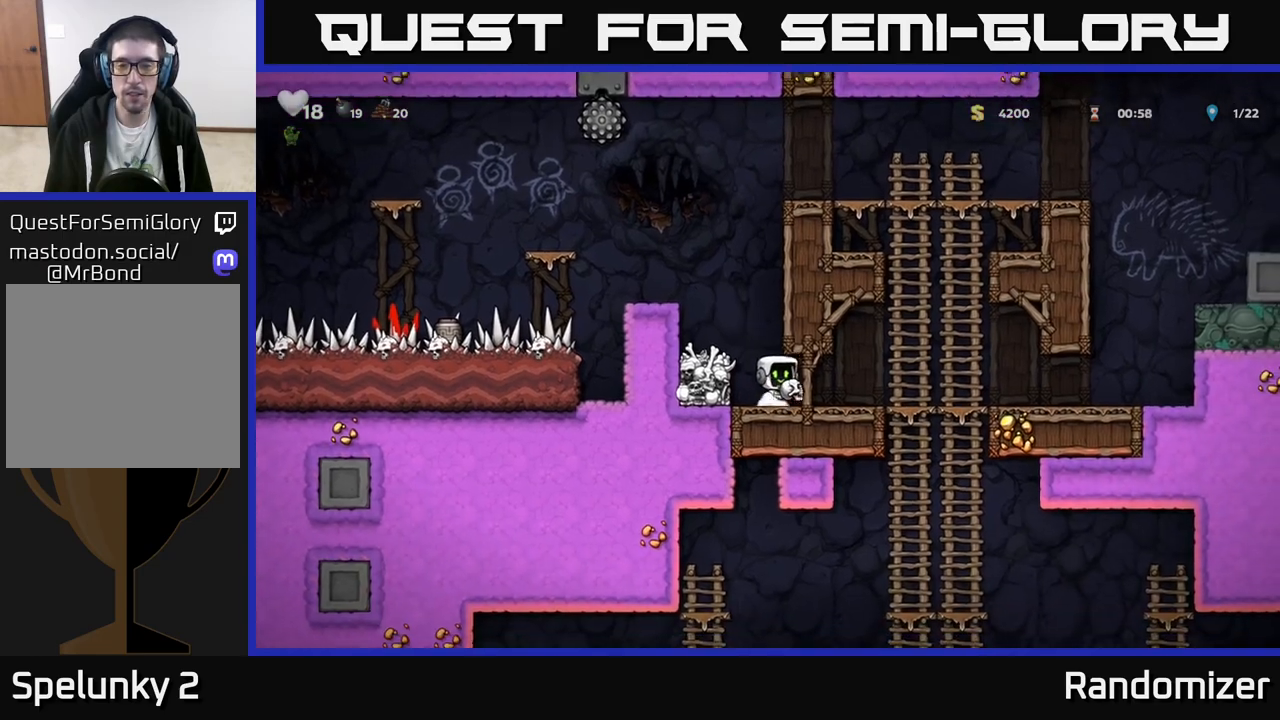
{"buttons": [], "left_stick": "center", "events": [[250, "left_stick", "down"], [283, "A", "down"], [367, "A", "up"], [400, "left_stick", "center"]]}
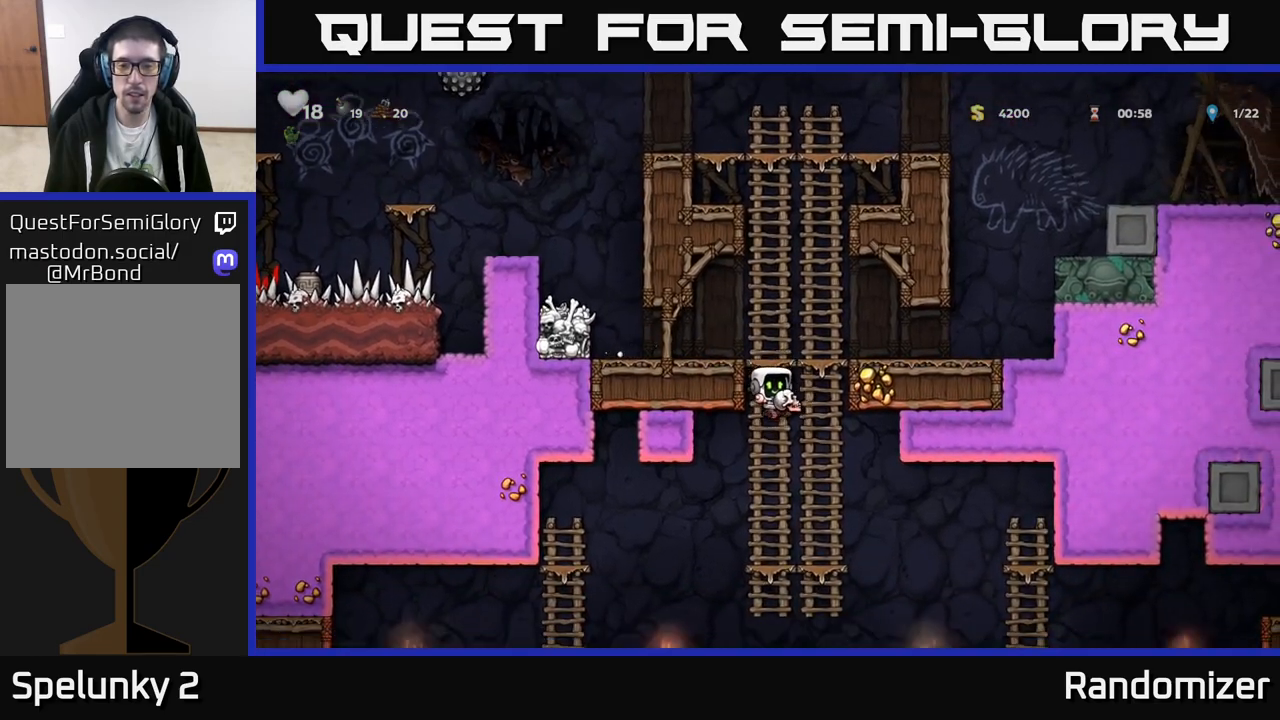
{"buttons": [], "left_stick": "right", "events": [[167, "left_stick", "down"], [233, "A", "down"], [333, "A", "up"], [350, "left_stick", "right"]]}
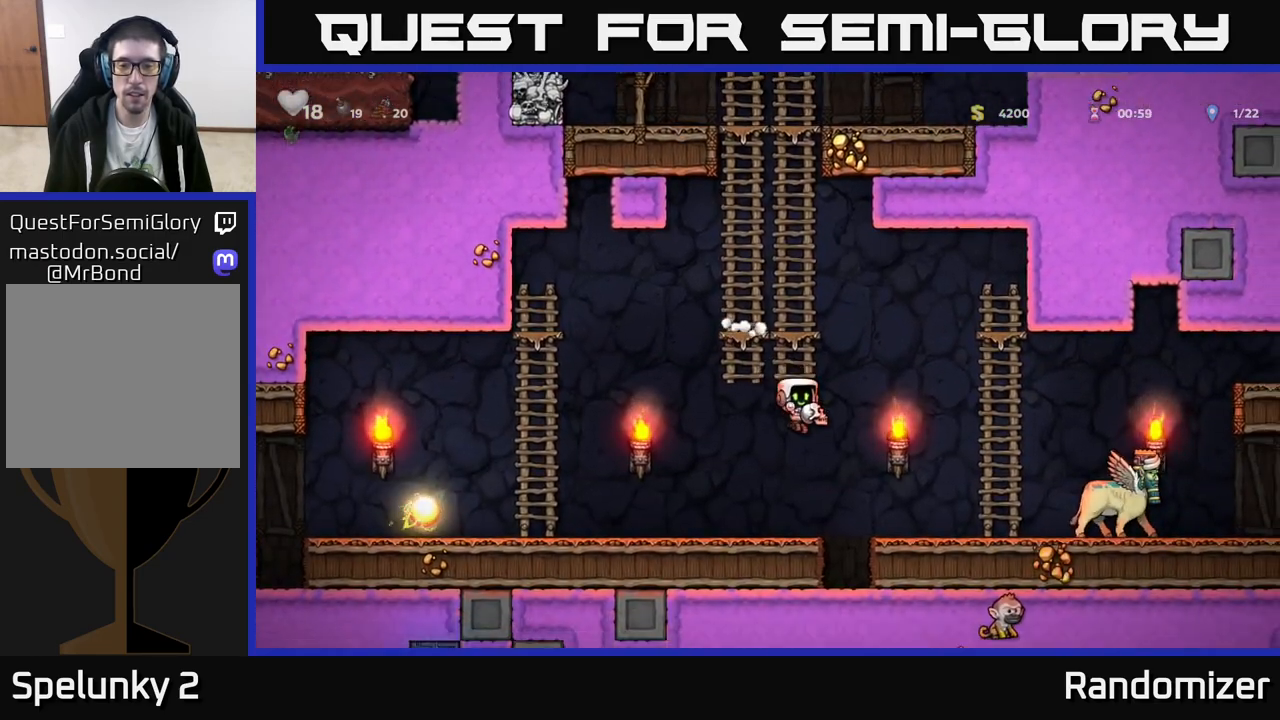
{"buttons": [], "left_stick": "center", "events": [[233, "X", "down"], [300, "X", "up"], [400, "left_stick", "center"]]}
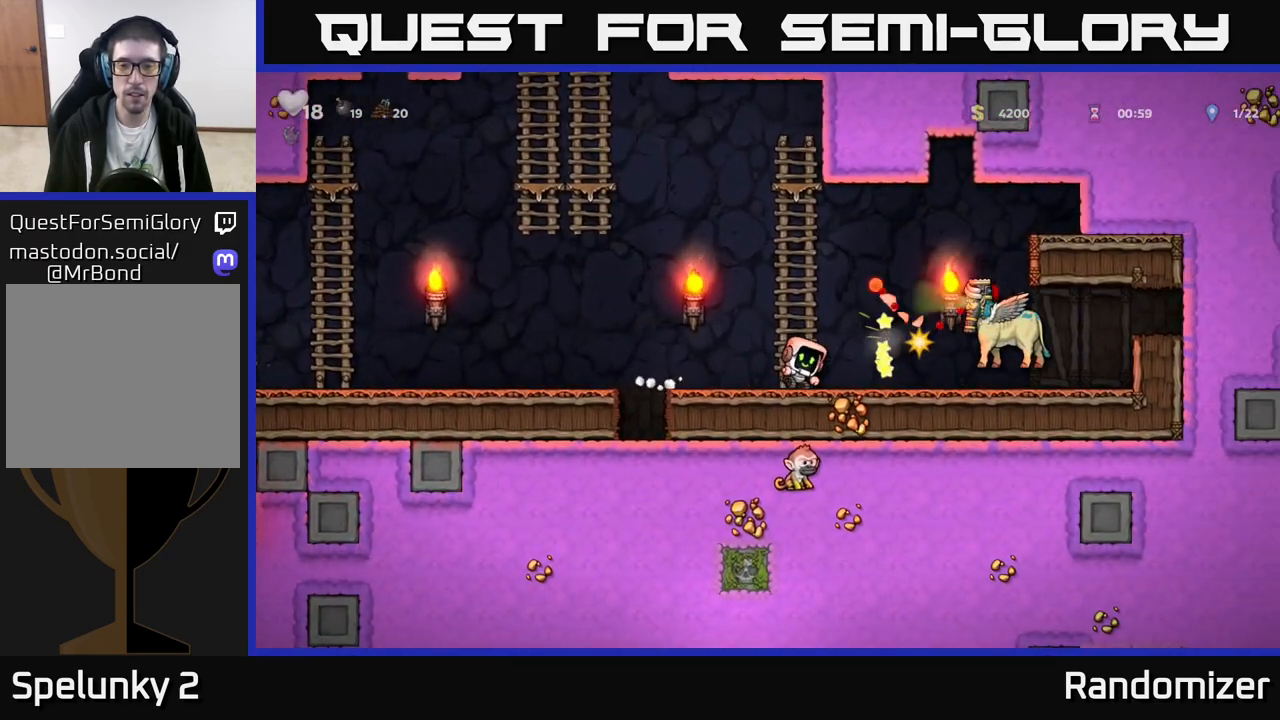
{"buttons": [], "left_stick": "up", "events": [[100, "left_stick", "left"], [200, "left_stick", "center"], [217, "A", "down"], [300, "left_stick", "up-right"], [333, "A", "up"], [367, "left_stick", "up"]]}
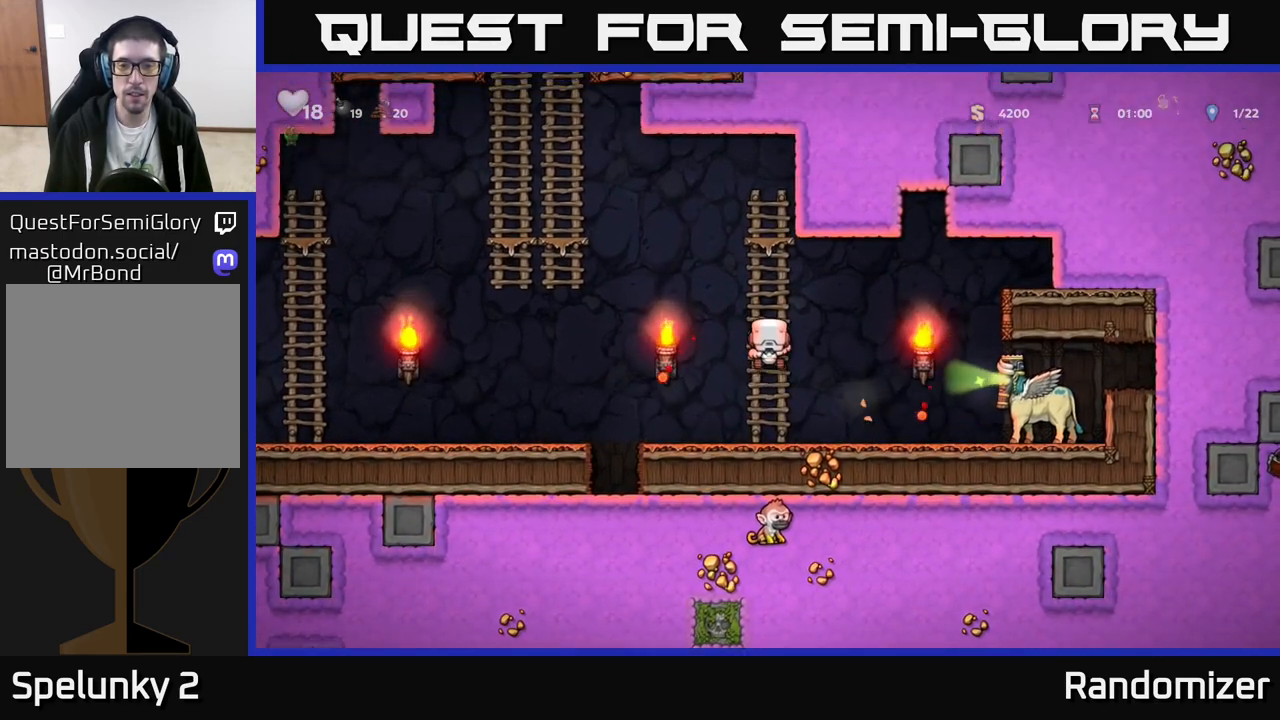
{"buttons": [], "left_stick": "left", "events": [[83, "left_stick", "up-left"], [117, "A", "down"], [183, "left_stick", "left"], [500, "A", "up"]]}
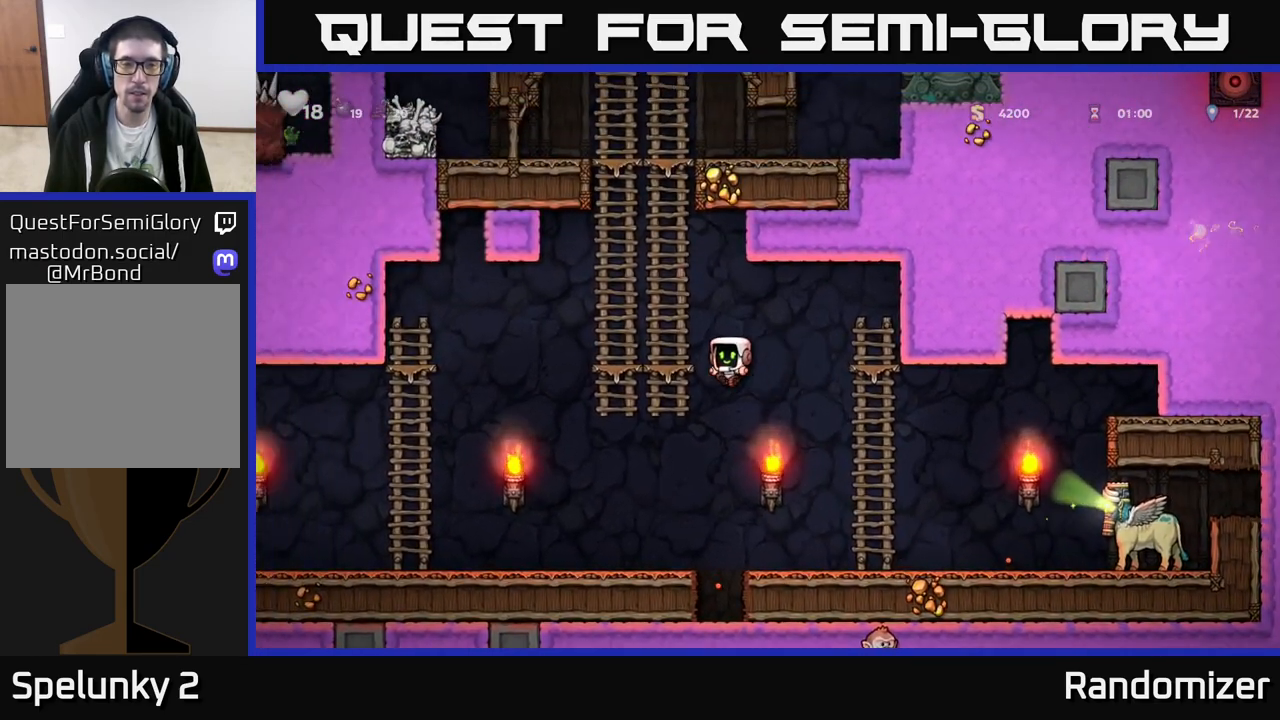
{"buttons": ["A"], "left_stick": "up", "events": [[33, "left_stick", "up-left"], [150, "A", "down"], [150, "left_stick", "up"], [300, "A", "up"], [450, "A", "down"]]}
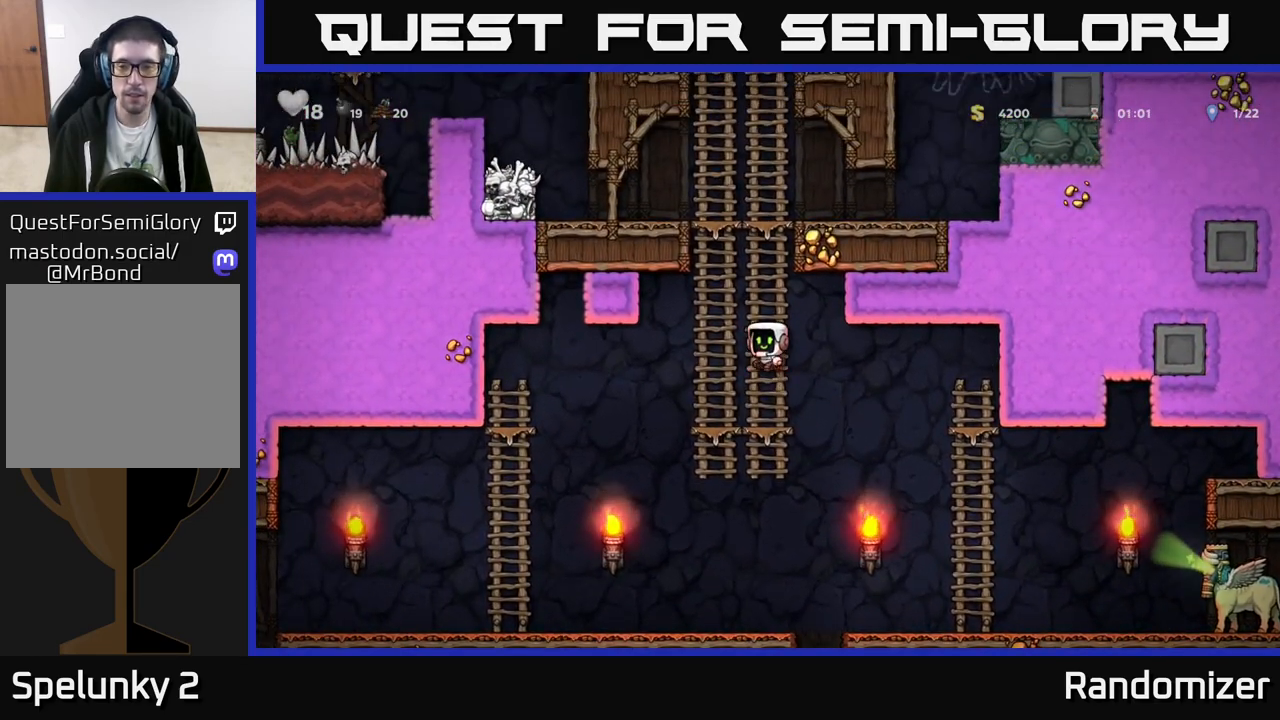
{"buttons": ["A"], "left_stick": "left", "events": [[117, "A", "up"], [367, "A", "down"], [383, "left_stick", "left"]]}
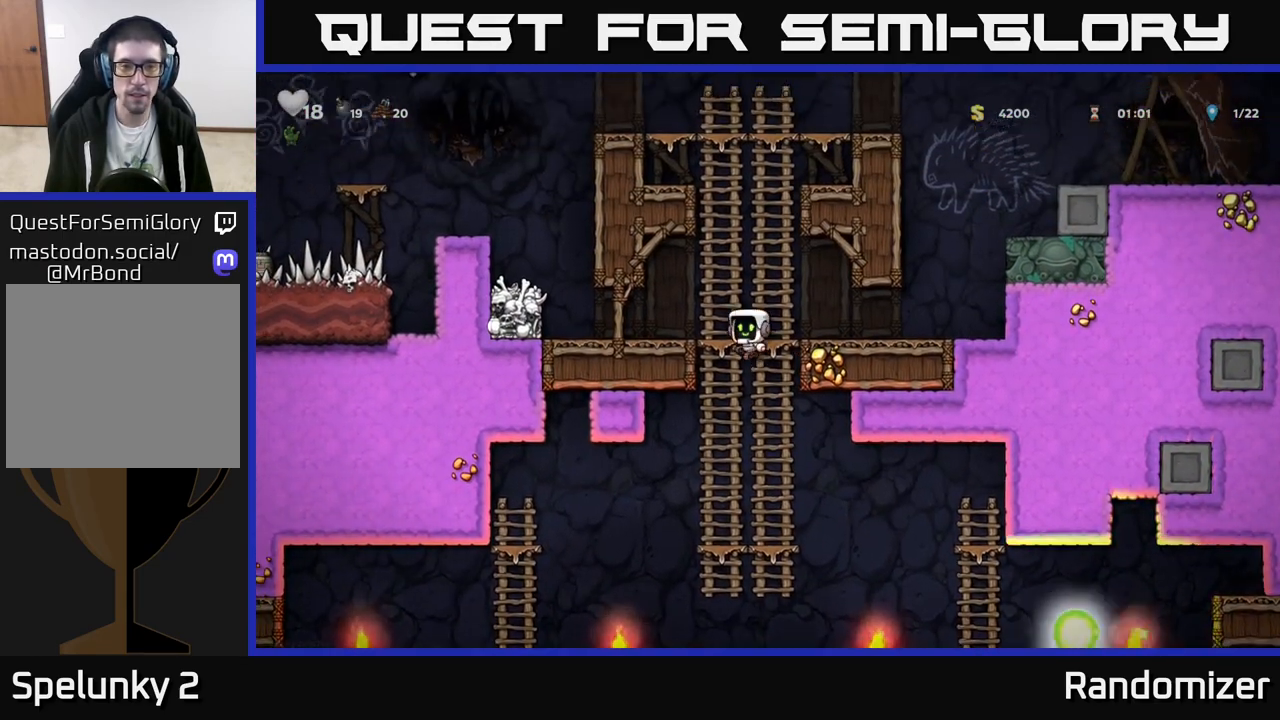
{"buttons": [], "left_stick": "center", "events": [[67, "A", "up"], [367, "X", "down"], [400, "left_stick", "center"], [467, "X", "up"]]}
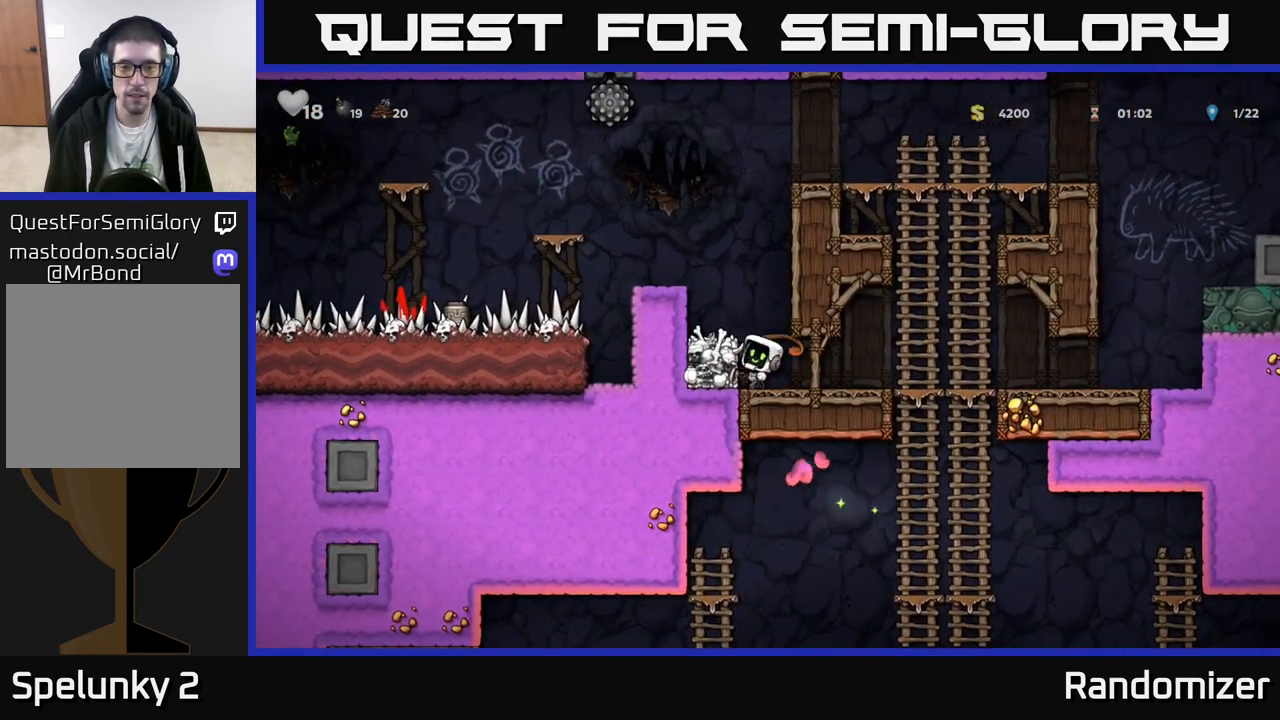
{"buttons": ["X"], "left_stick": "down", "events": [[317, "left_stick", "left"], [467, "X", "down"], [467, "left_stick", "down"]]}
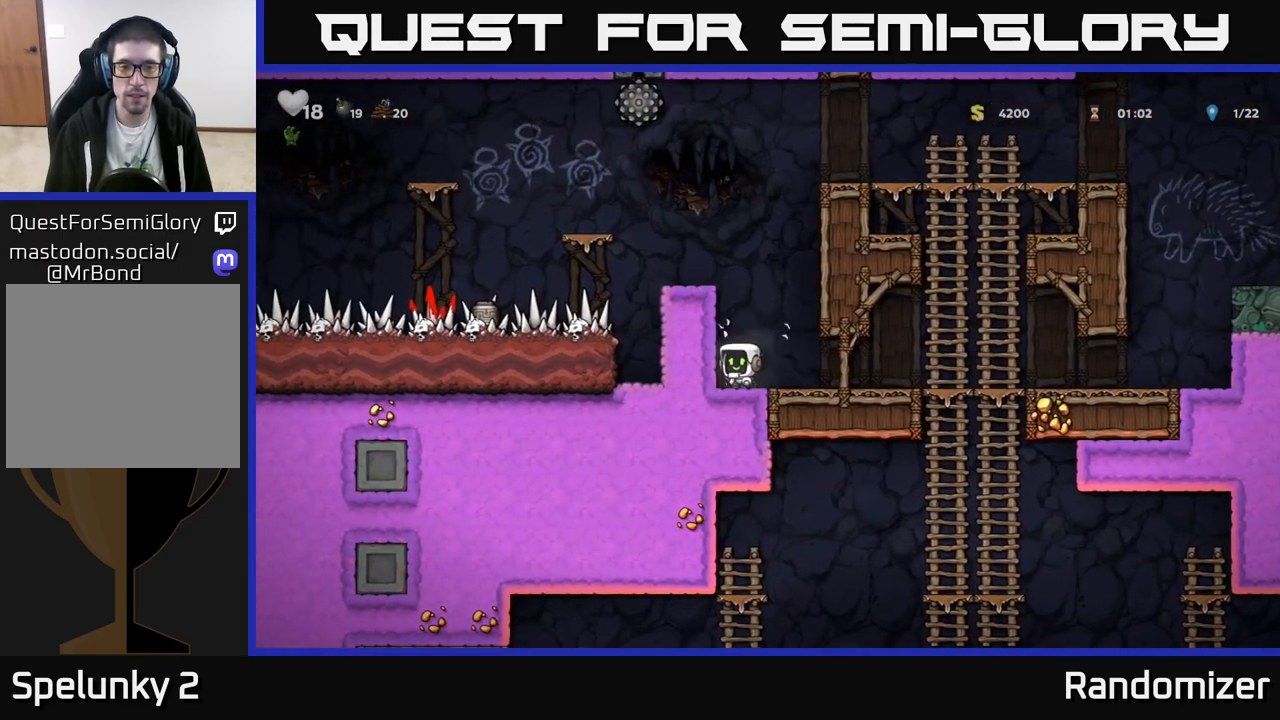
{"buttons": [], "left_stick": "right", "events": [[17, "X", "up"], [67, "left_stick", "right"]]}
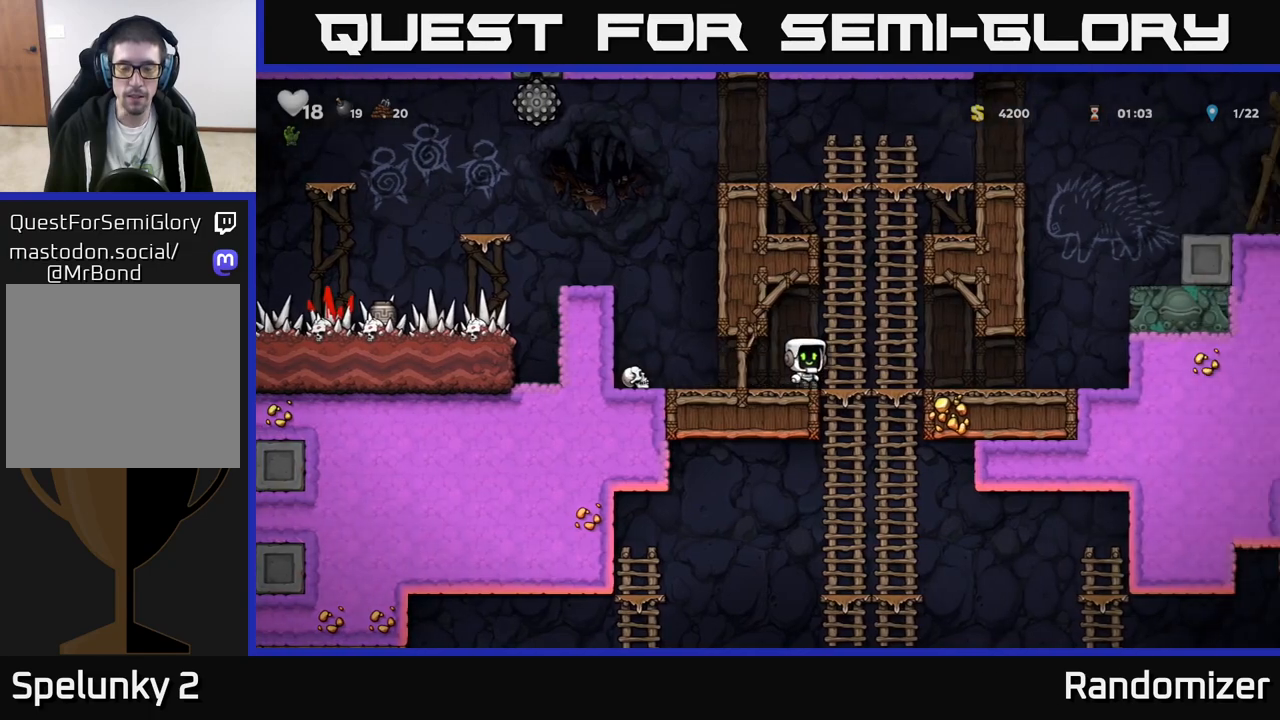
{"buttons": ["A"], "left_stick": "up-left", "events": [[50, "left_stick", "down"], [233, "left_stick", "center"], [350, "A", "down"], [400, "left_stick", "up-left"]]}
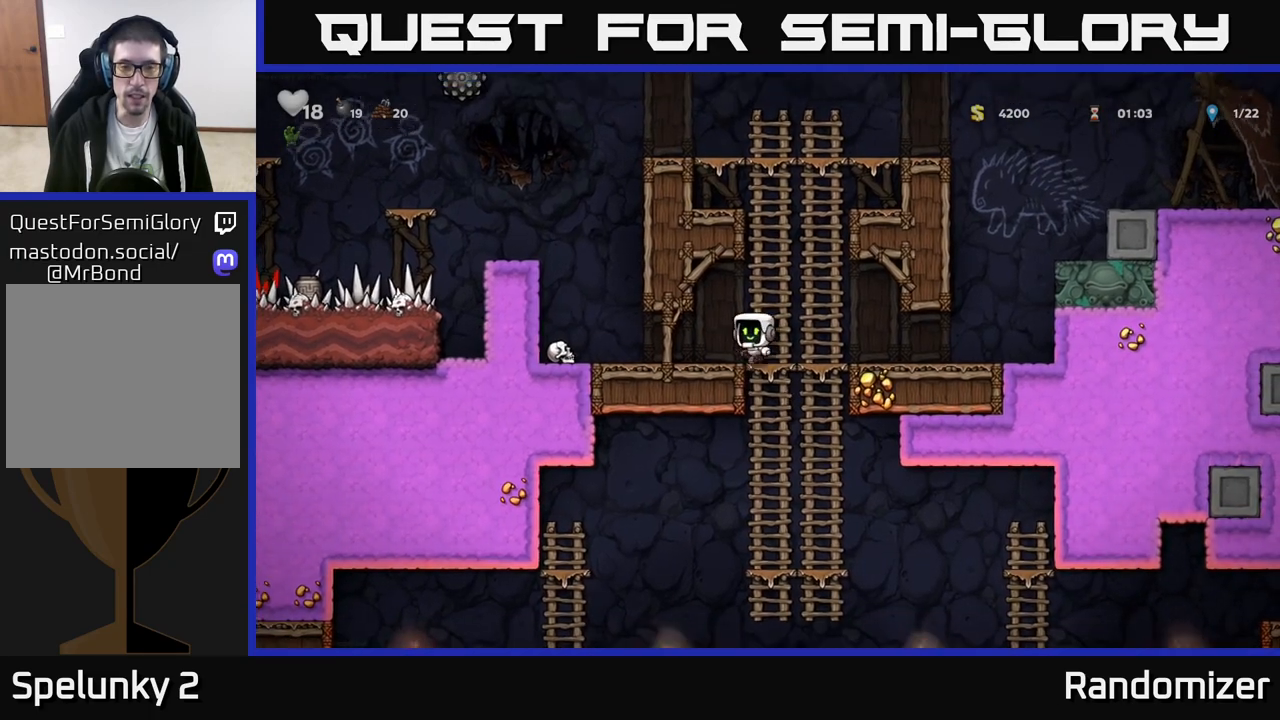
{"buttons": [], "left_stick": "left", "events": [[33, "A", "up"], [117, "left_stick", "left"]]}
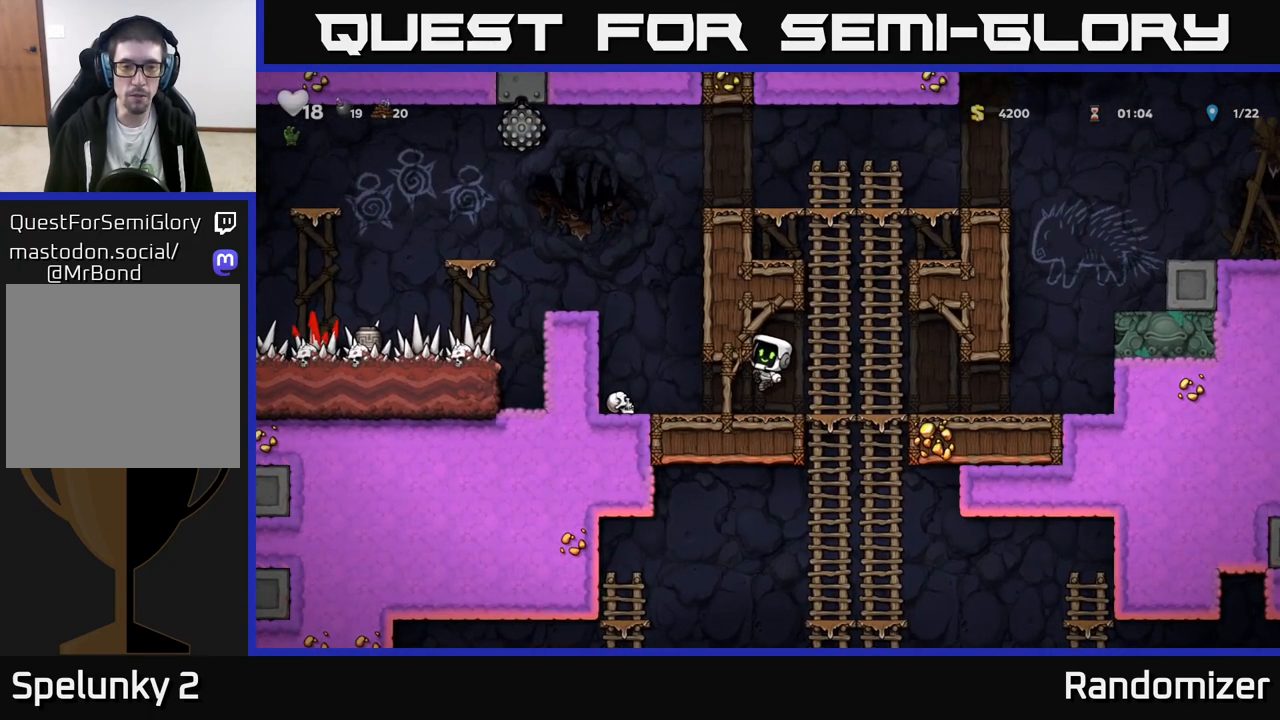
{"buttons": [], "left_stick": "left", "events": [[133, "left_stick", "down"], [200, "left_stick", "center"], [433, "left_stick", "left"]]}
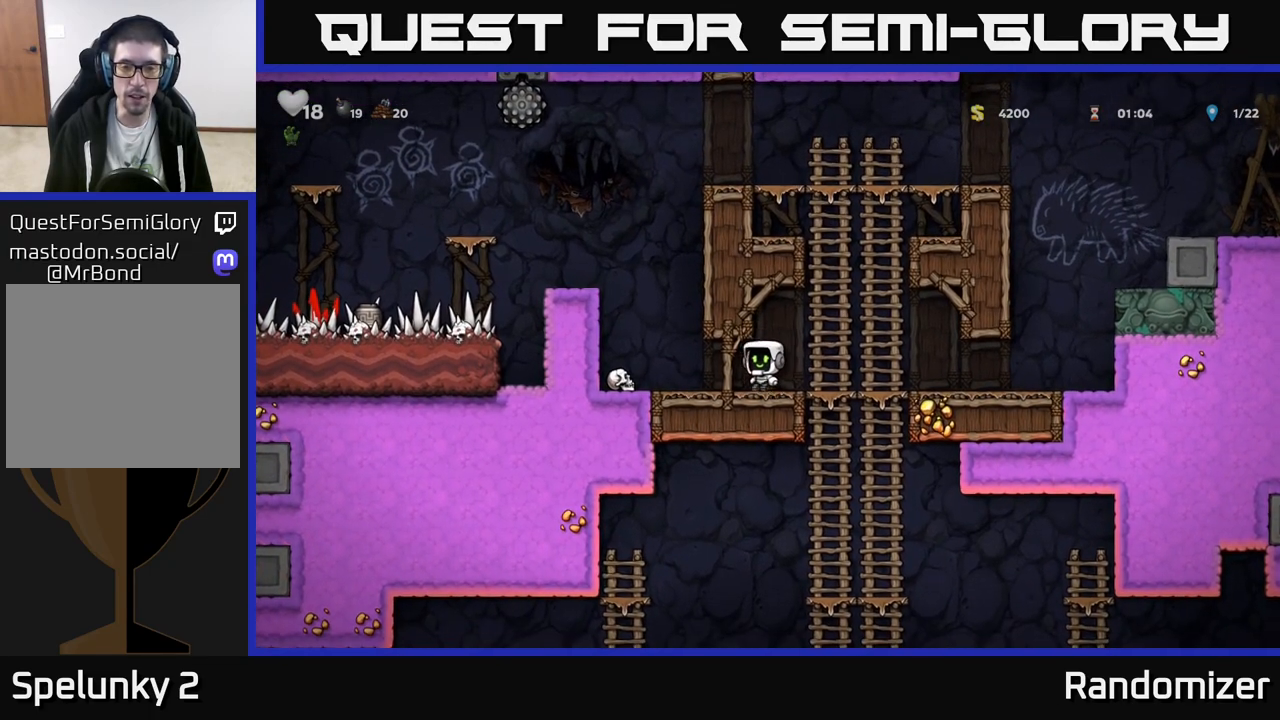
{"buttons": [], "left_stick": "right", "events": [[317, "X", "down"], [350, "left_stick", "down"], [383, "X", "up"], [417, "left_stick", "right"]]}
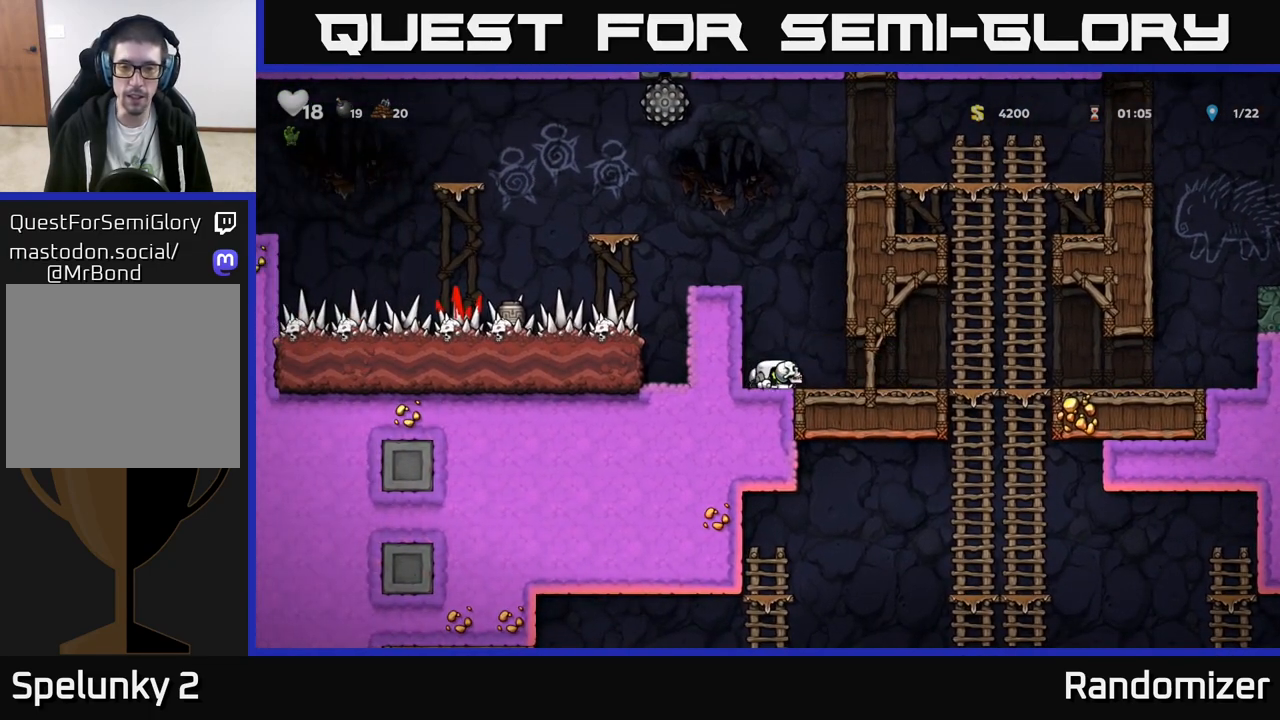
{"buttons": [], "left_stick": "down", "events": [[367, "left_stick", "down"], [417, "A", "down"], [500, "A", "up"]]}
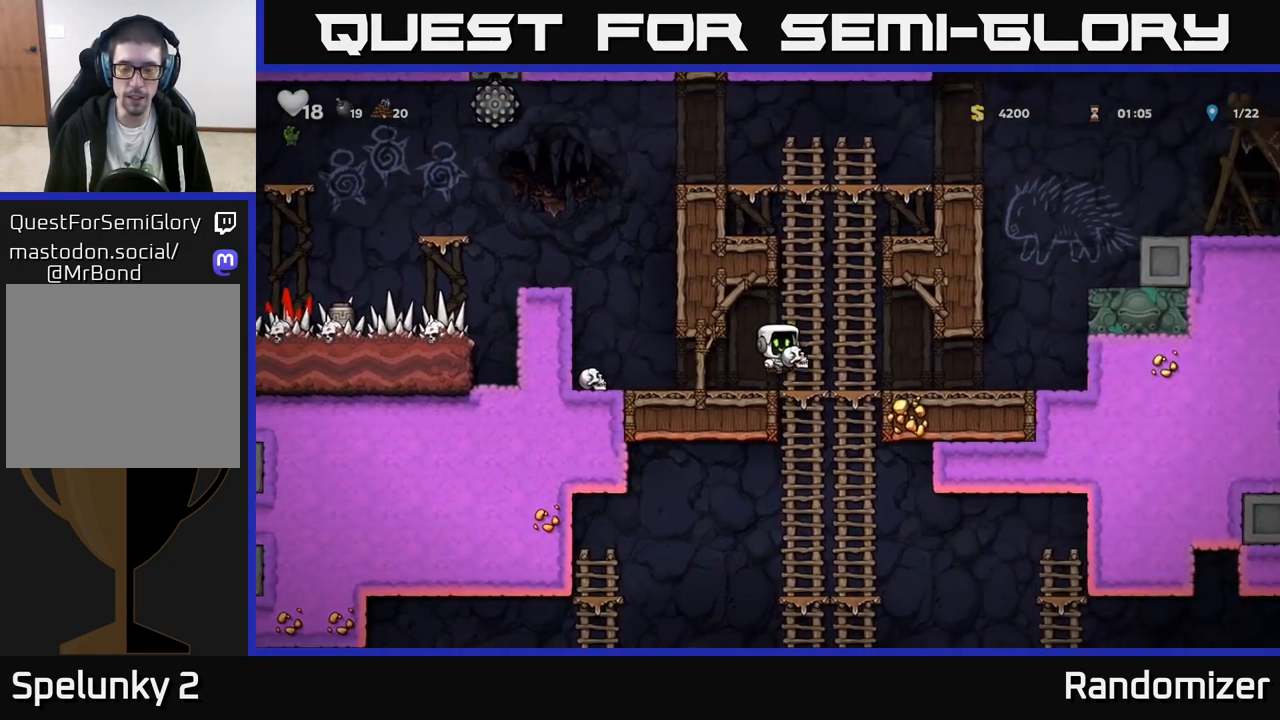
{"buttons": [], "left_stick": "down-right", "events": [[17, "left_stick", "center"], [367, "left_stick", "down-right"]]}
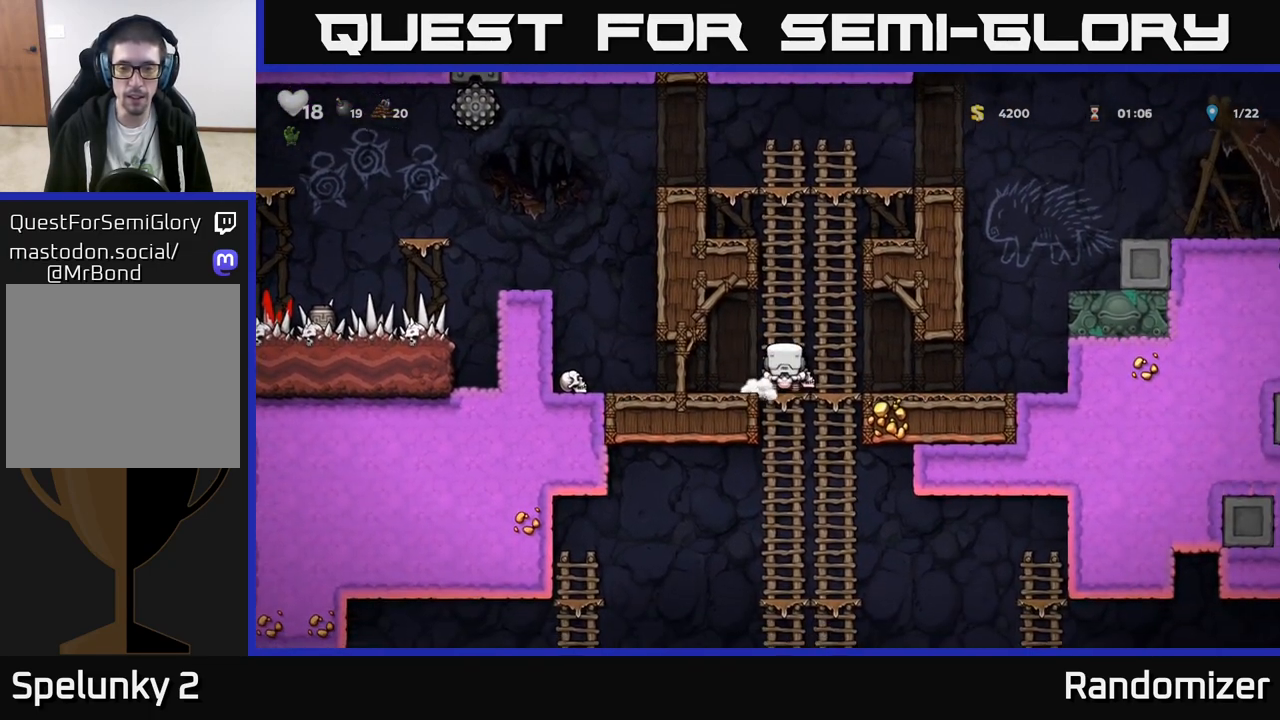
{"buttons": [], "left_stick": "down", "events": [[17, "left_stick", "down"], [50, "A", "down"], [167, "A", "up"], [233, "left_stick", "center"], [450, "left_stick", "down"]]}
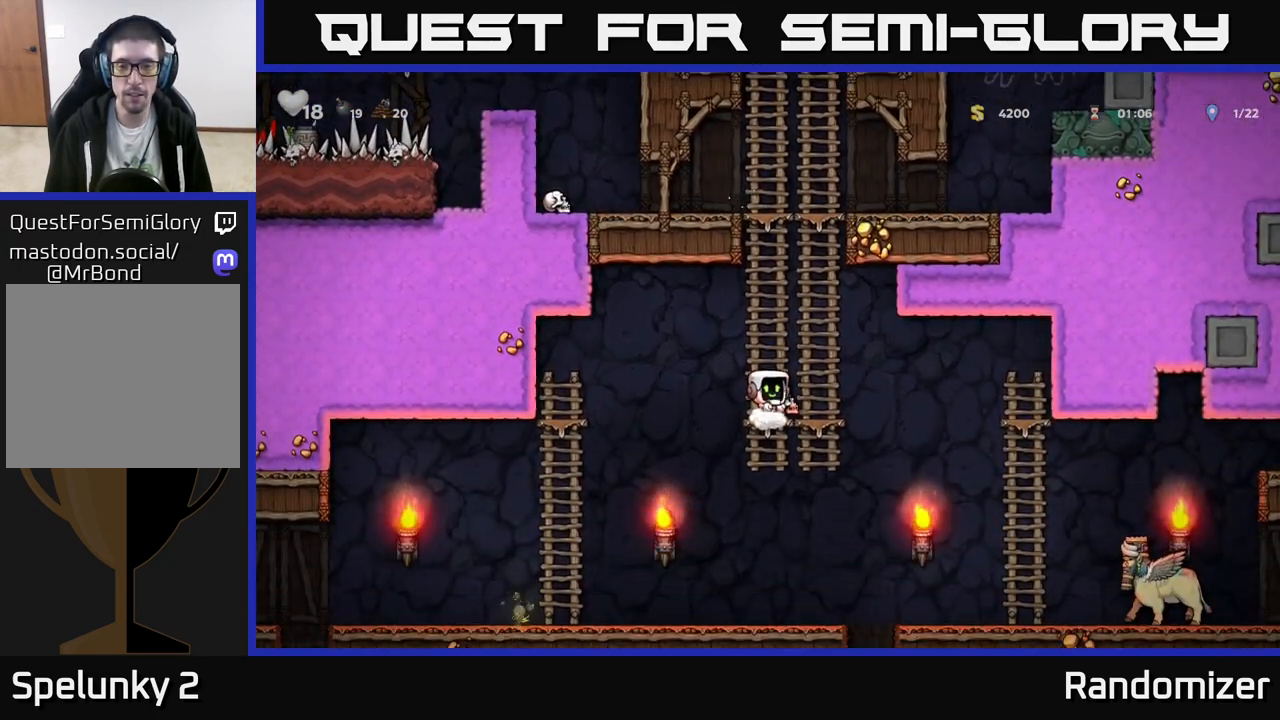
{"buttons": [], "left_stick": "right", "events": [[17, "A", "down"], [117, "A", "up"], [133, "left_stick", "left"], [350, "left_stick", "right"]]}
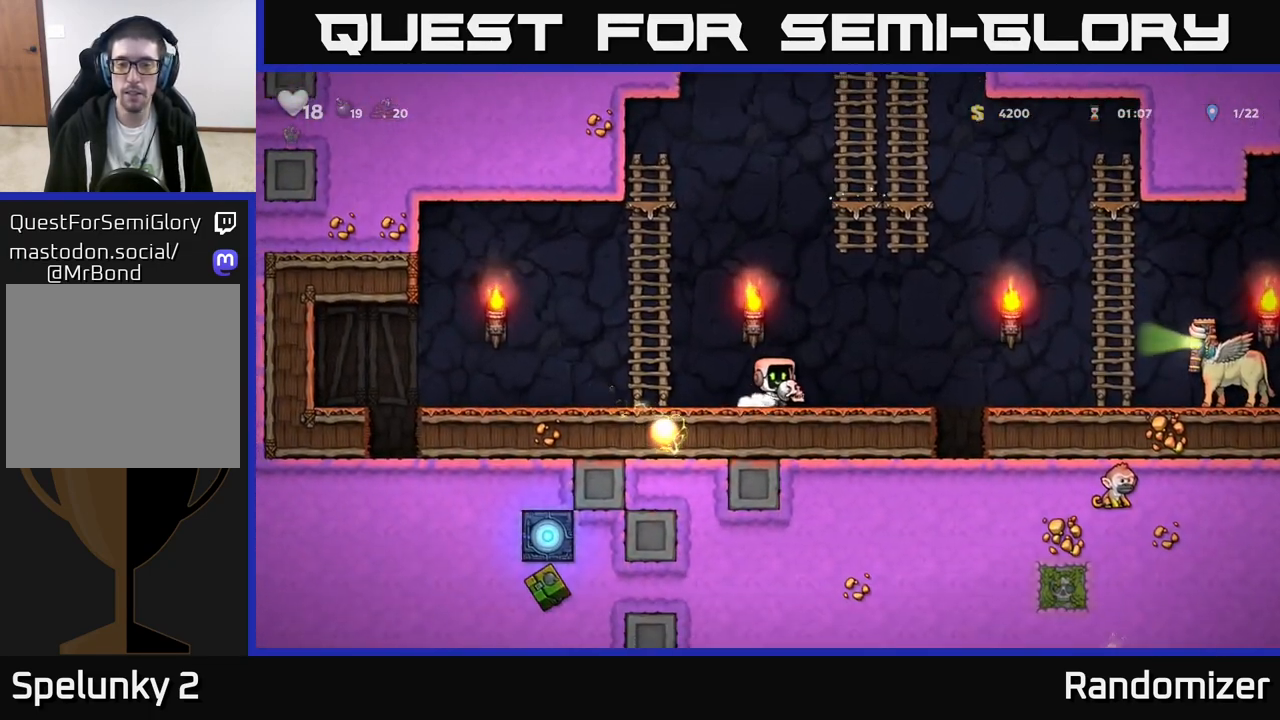
{"buttons": ["A"], "left_stick": "left", "events": [[50, "X", "down"], [117, "X", "up"], [200, "left_stick", "left"], [483, "A", "down"]]}
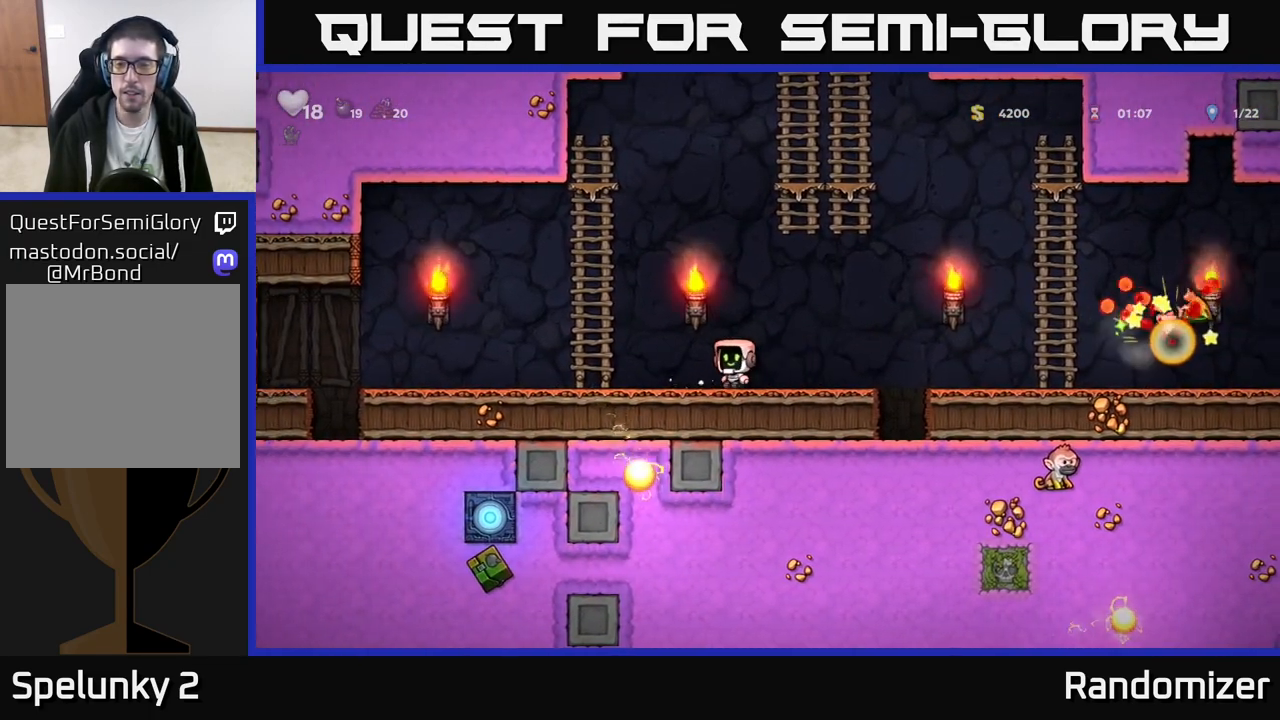
{"buttons": ["A"], "left_stick": "right", "events": [[83, "left_stick", "up-left"], [183, "A", "up"], [267, "left_stick", "up-right"], [367, "left_stick", "right"], [400, "A", "down"]]}
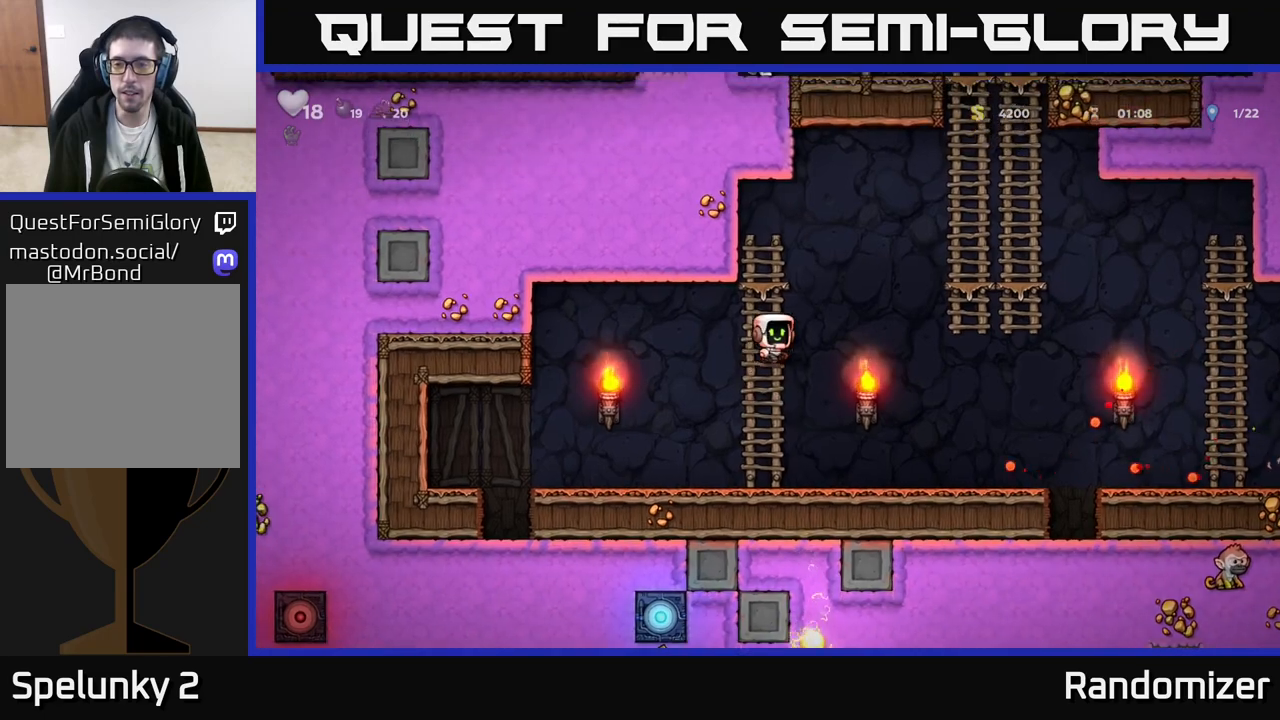
{"buttons": [], "left_stick": "right", "events": [[33, "A", "up"]]}
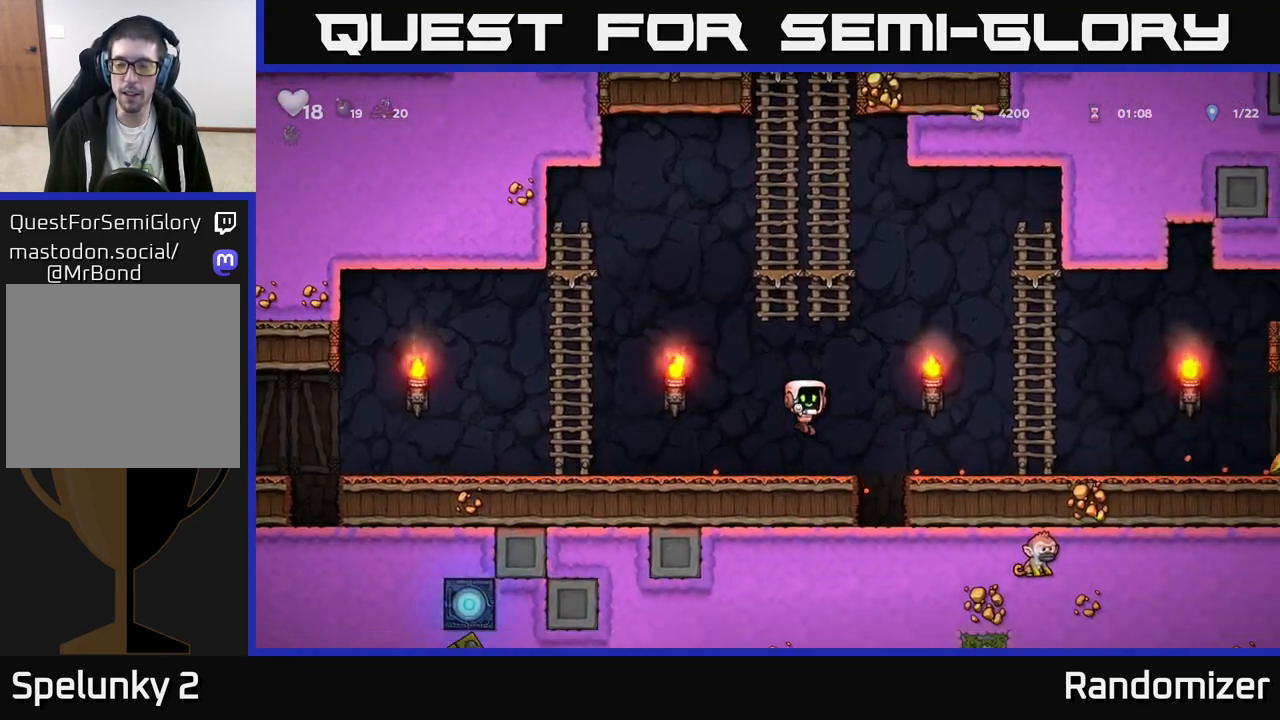
{"buttons": [], "left_stick": "right", "events": [[33, "A", "down"], [200, "A", "up"]]}
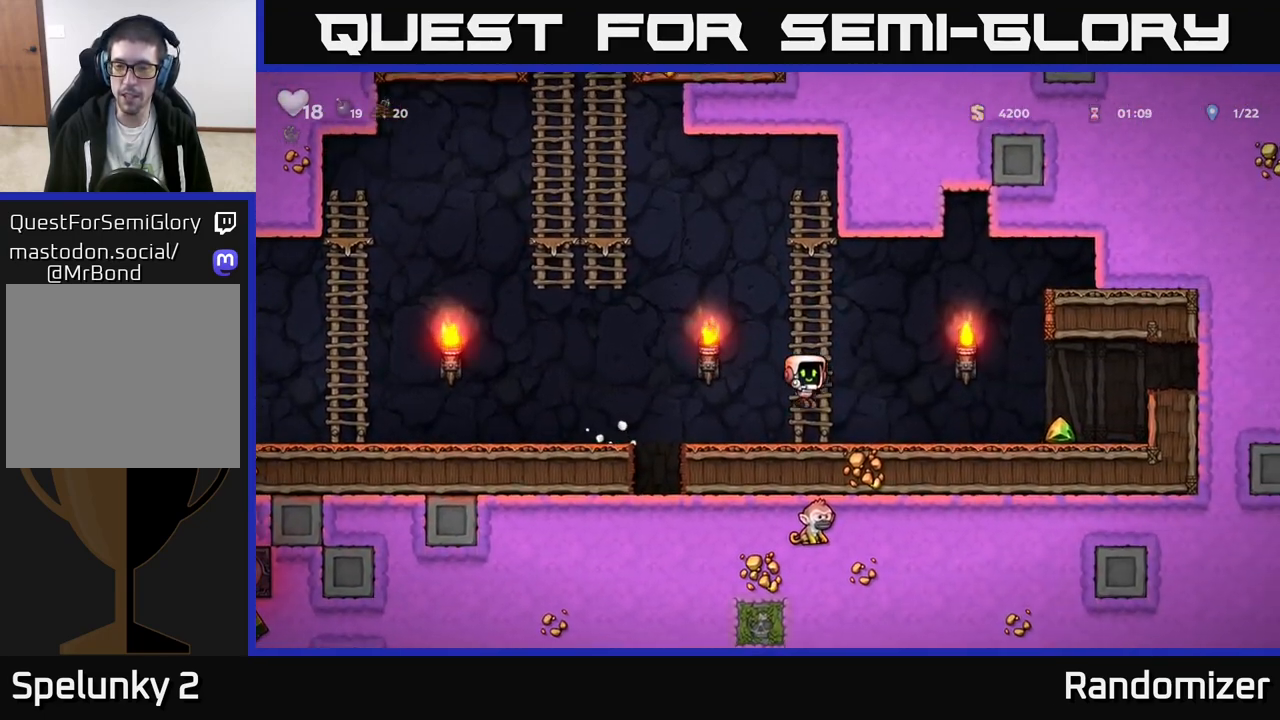
{"buttons": [], "left_stick": "right", "events": []}
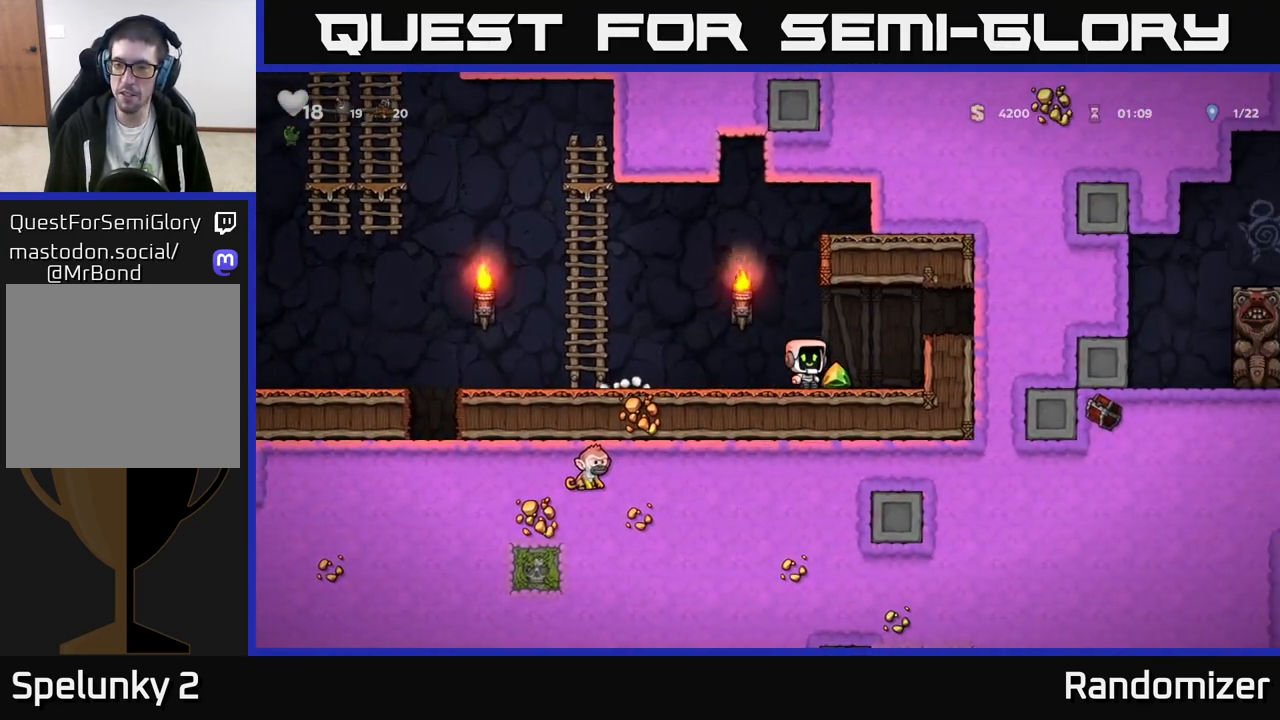
{"buttons": [], "left_stick": "center", "events": [[133, "A", "down"], [333, "left_stick", "center"], [350, "A", "up"]]}
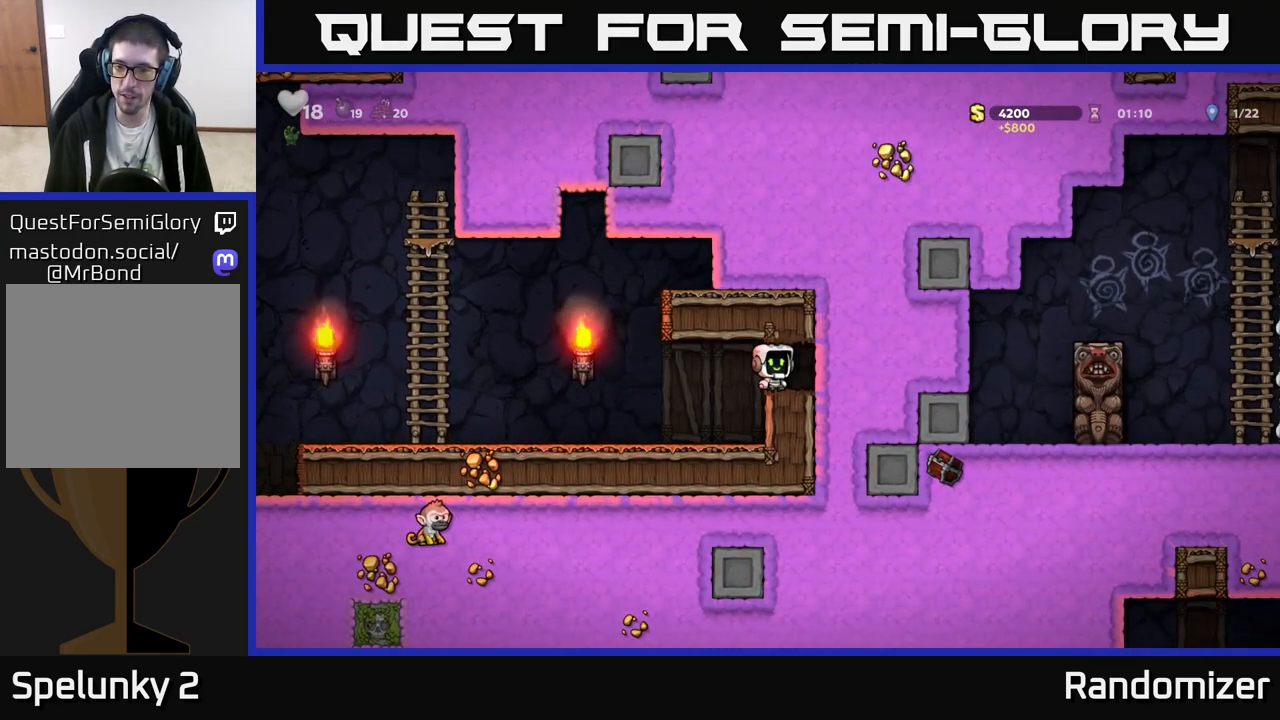
{"buttons": [], "left_stick": "left", "events": [[317, "left_stick", "left"]]}